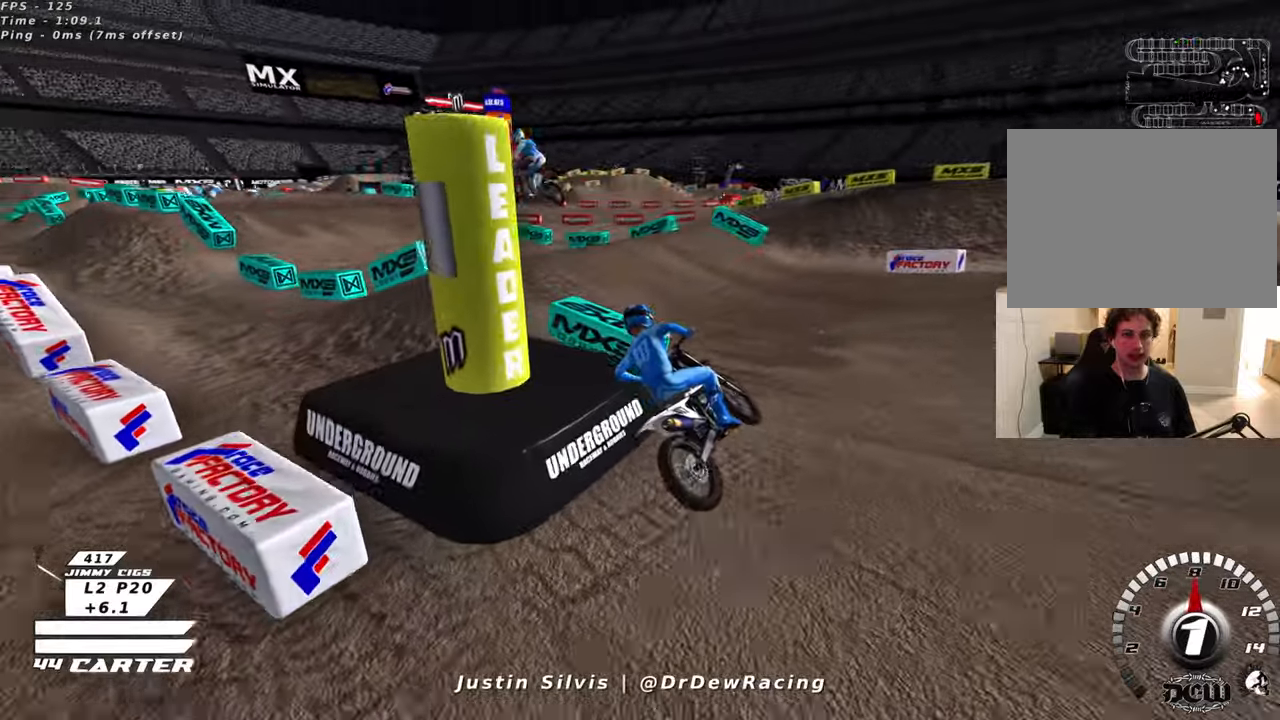
Gameplay with a controller (Xbox layout); each line is a JSON object with the inputs held at the frame after it. "events" lists button and stick changes between this image and that frame as [ms after this image, input, new state], when the widget could be followed in between.
{"buttons": [], "left_stick": "left", "right_stick": "center", "events": []}
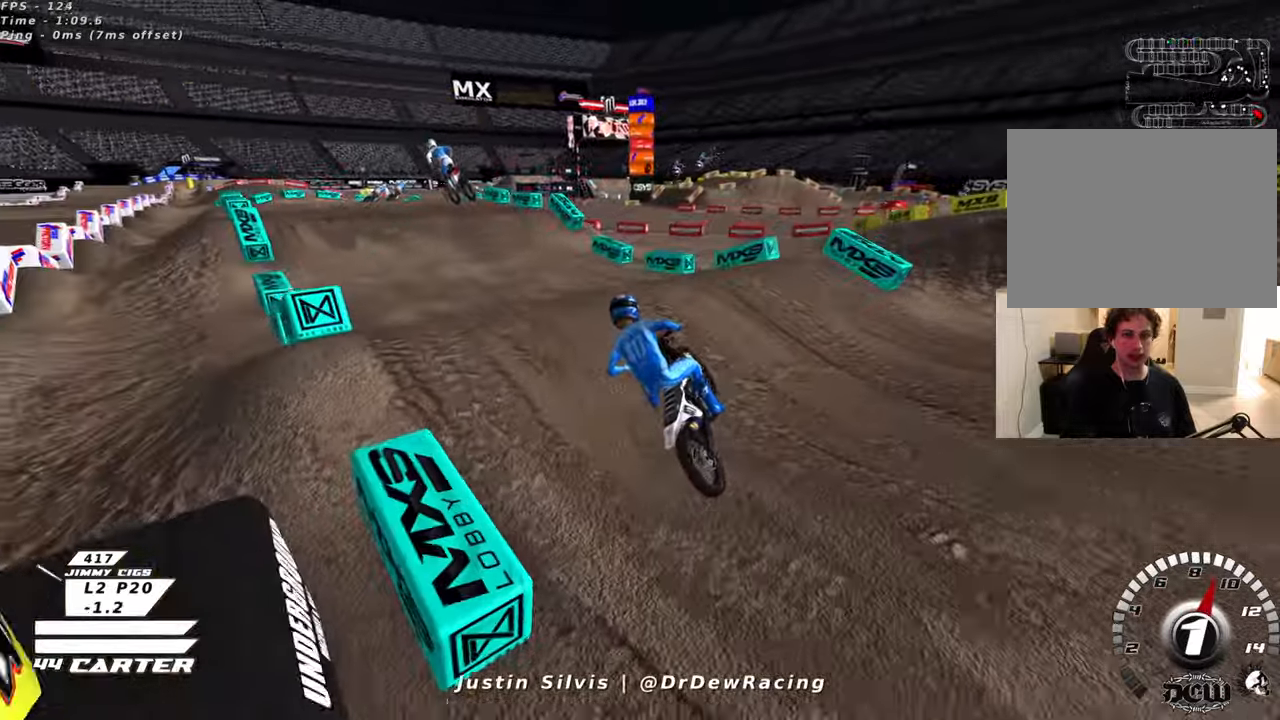
{"buttons": [], "left_stick": "left", "right_stick": "center", "events": []}
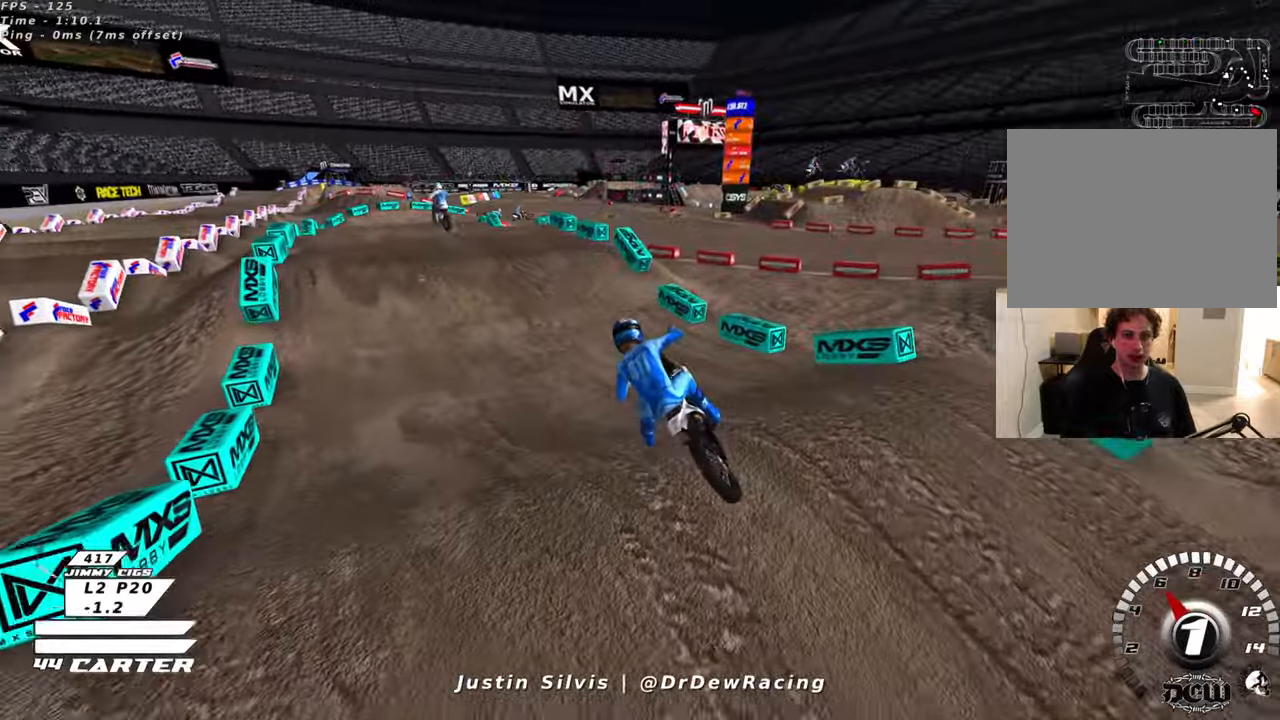
{"buttons": [], "left_stick": "center", "right_stick": "center", "events": [[400, "left_stick", "center"]]}
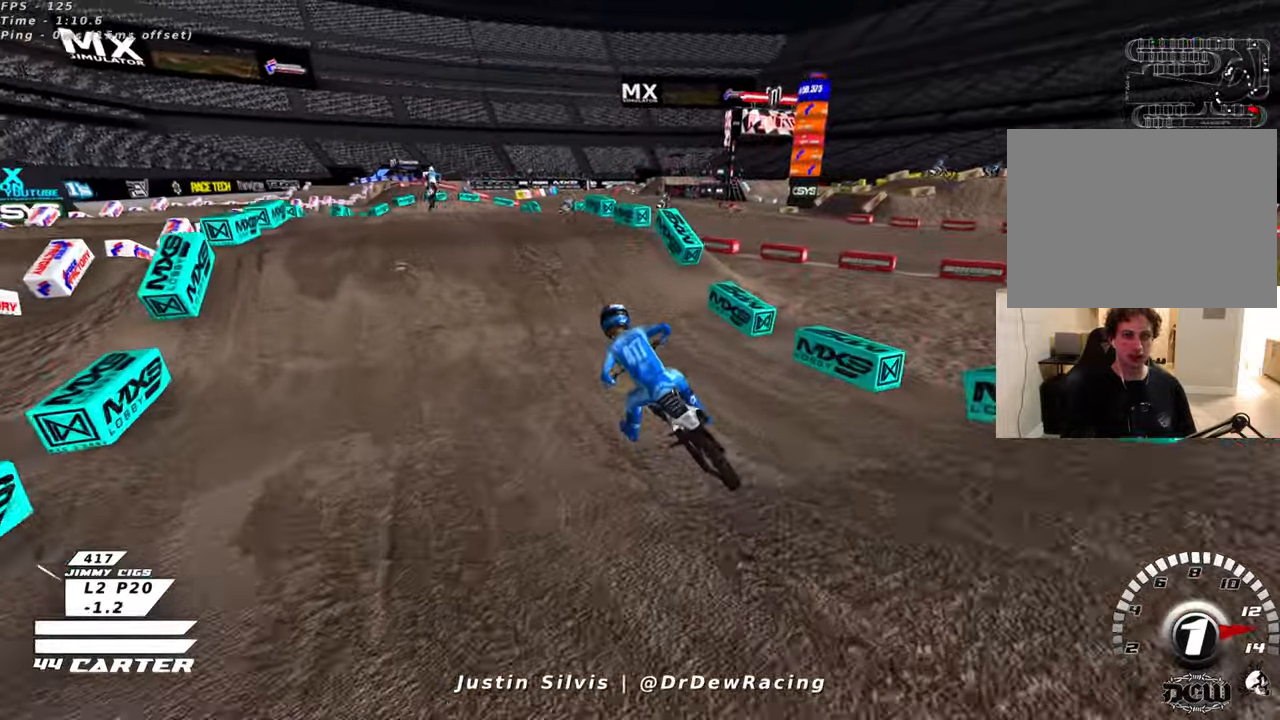
{"buttons": [], "left_stick": "center", "right_stick": "center", "events": []}
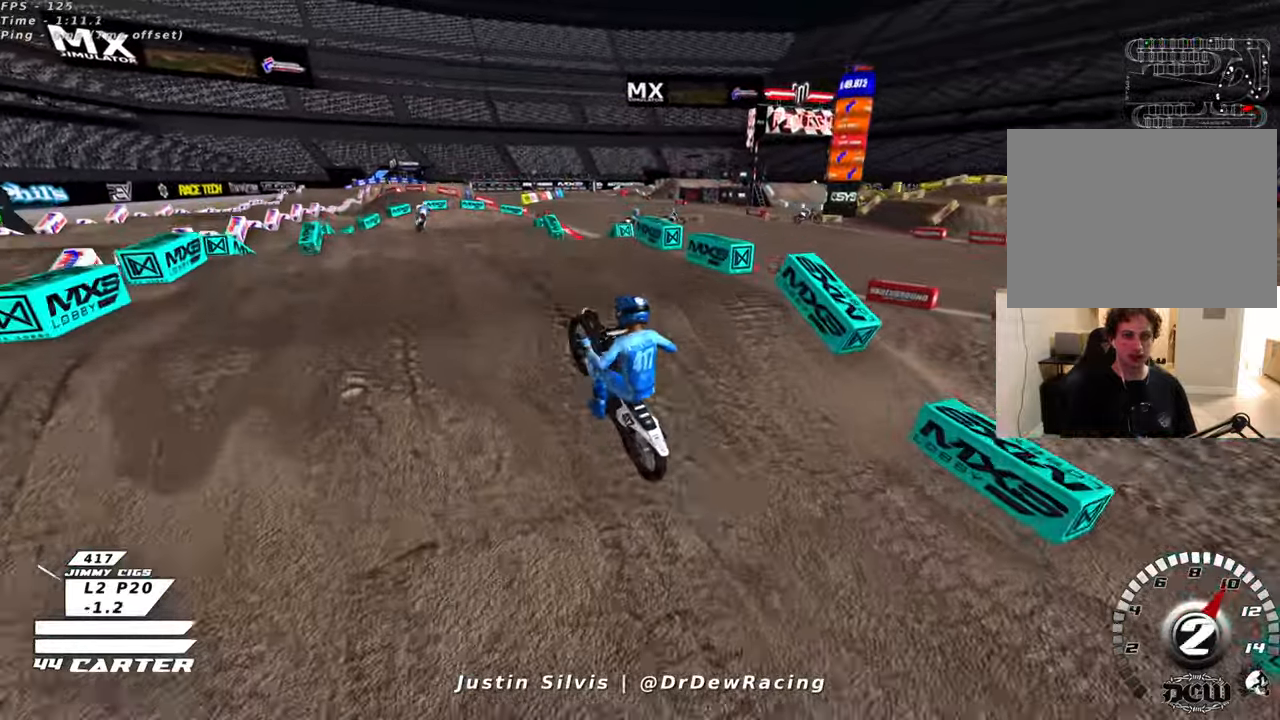
{"buttons": [], "left_stick": "center", "right_stick": "center", "events": []}
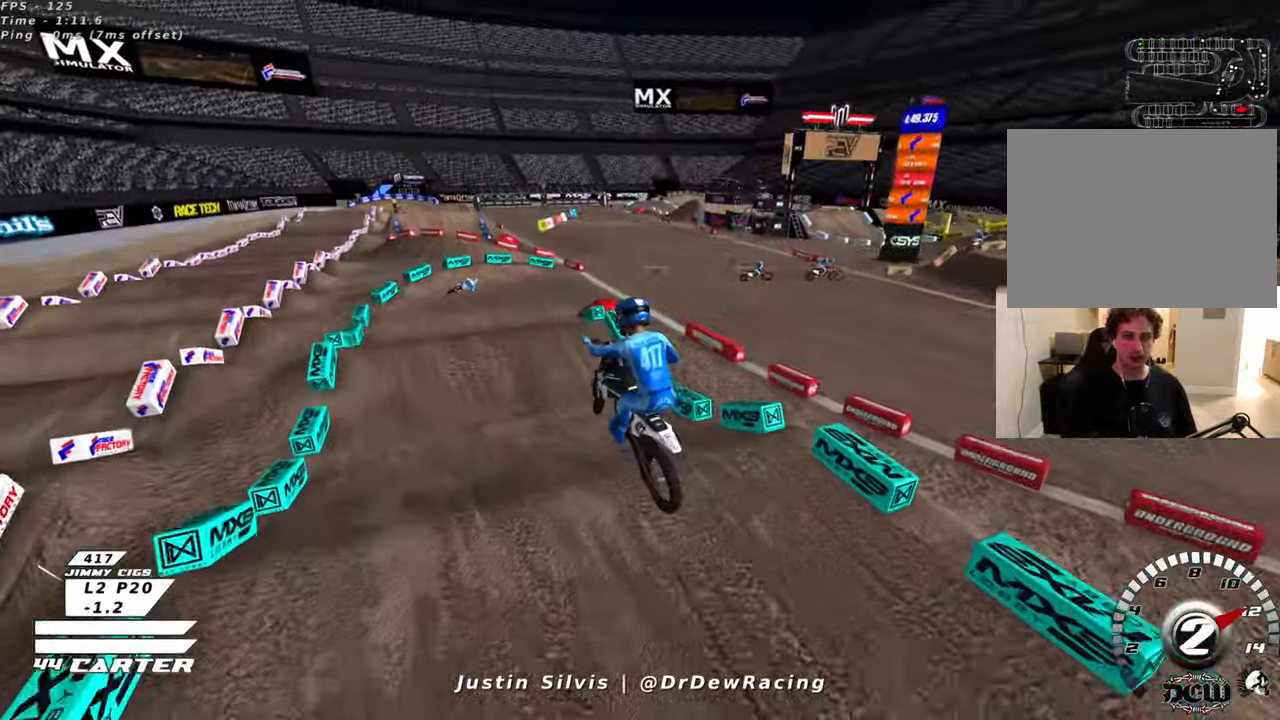
{"buttons": [], "left_stick": "right", "right_stick": "center", "events": [[200, "left_stick", "right"]]}
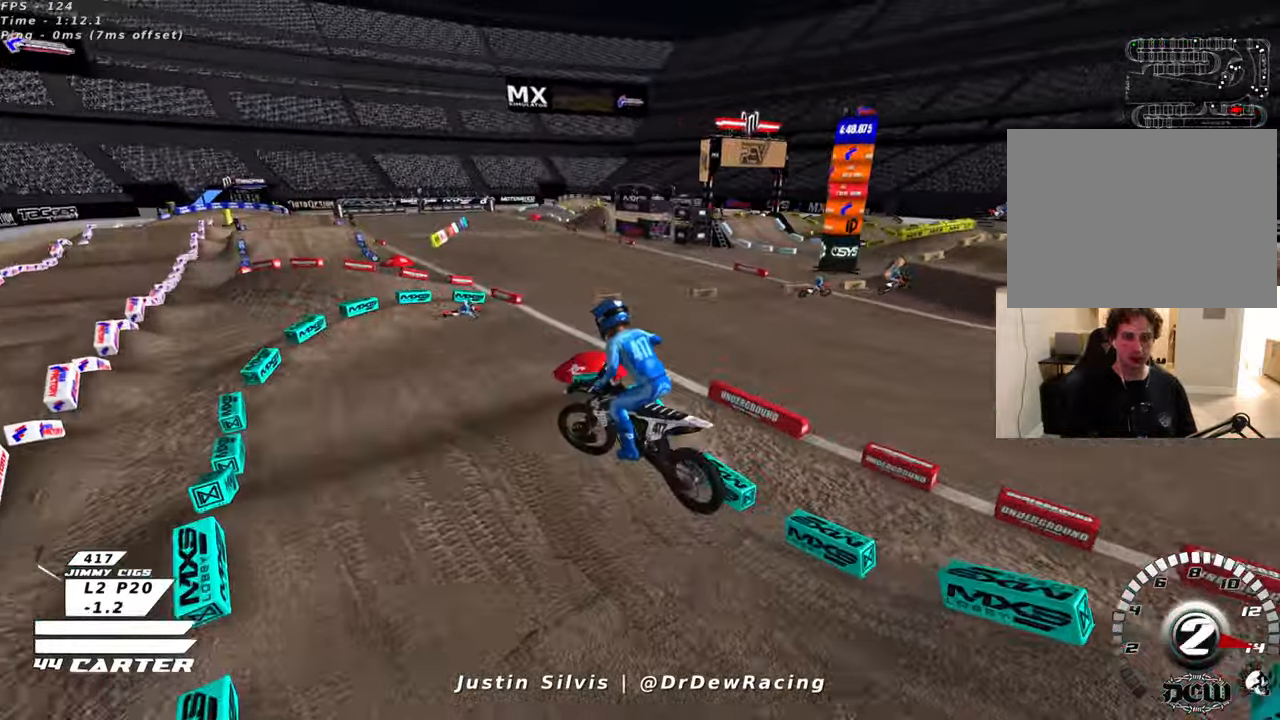
{"buttons": [], "left_stick": "right", "right_stick": "center", "events": []}
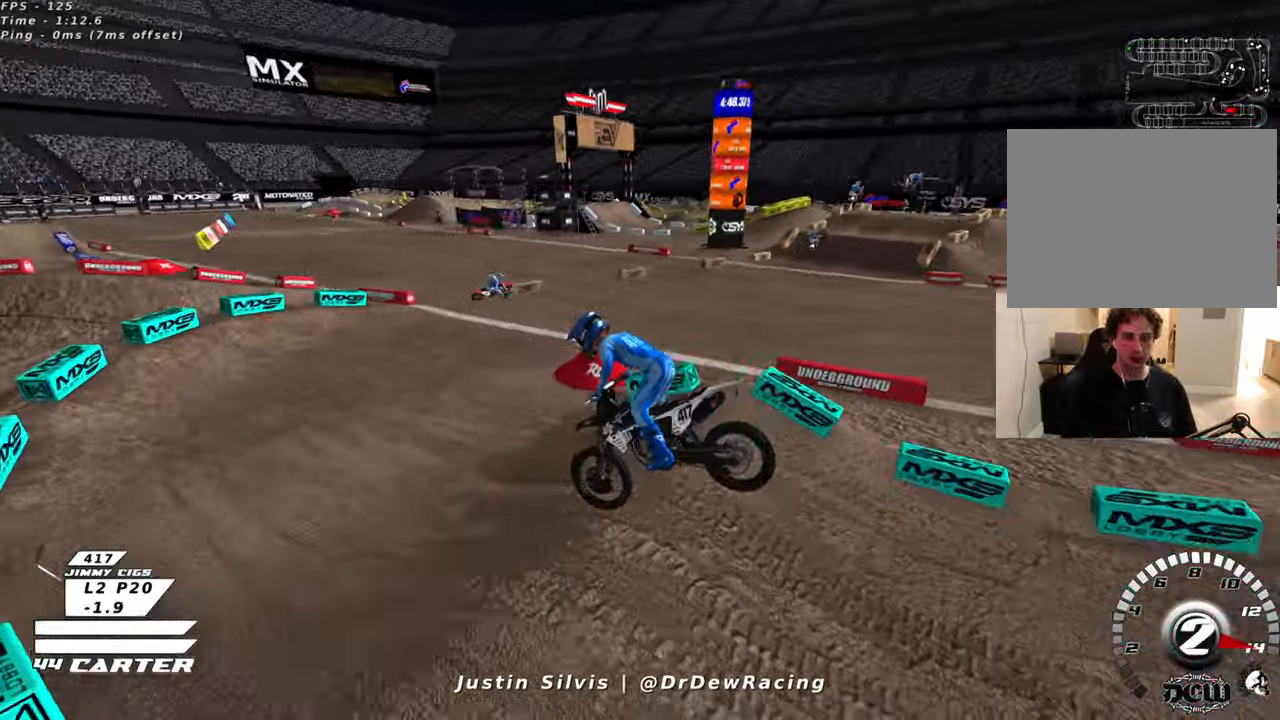
{"buttons": [], "left_stick": "right", "right_stick": "center", "events": []}
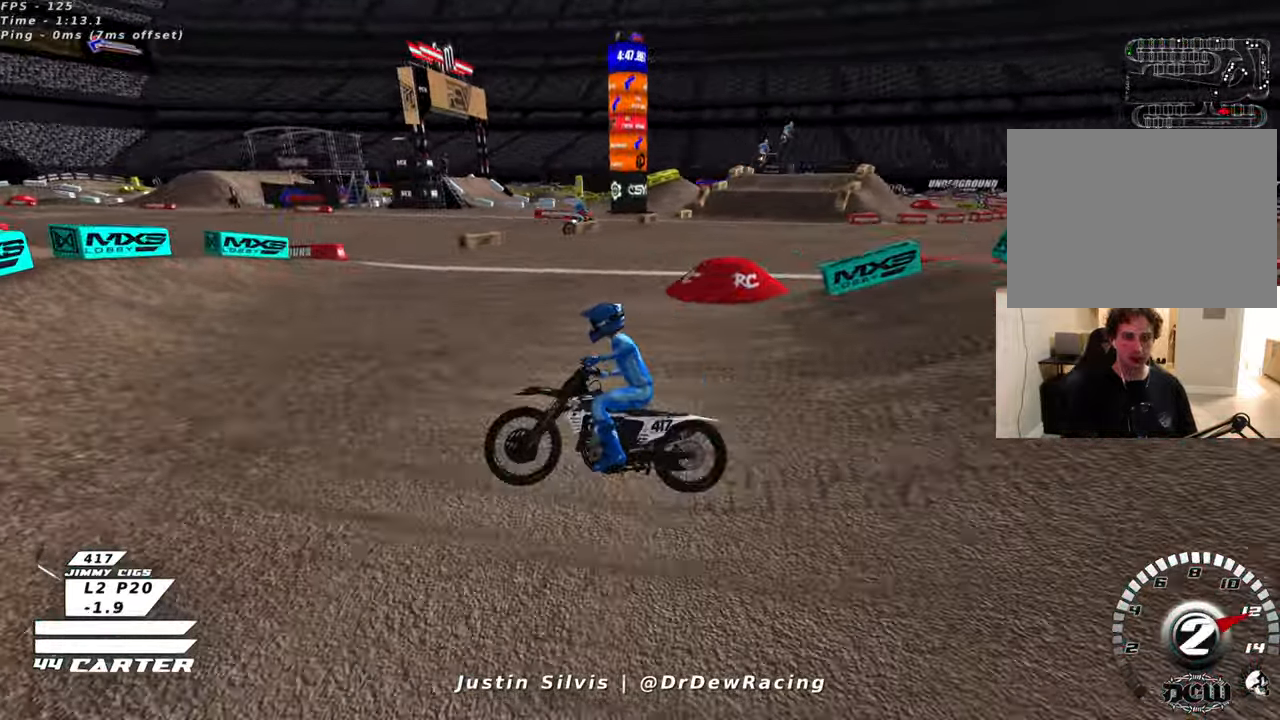
{"buttons": [], "left_stick": "center", "right_stick": "center", "events": [[150, "left_stick", "center"]]}
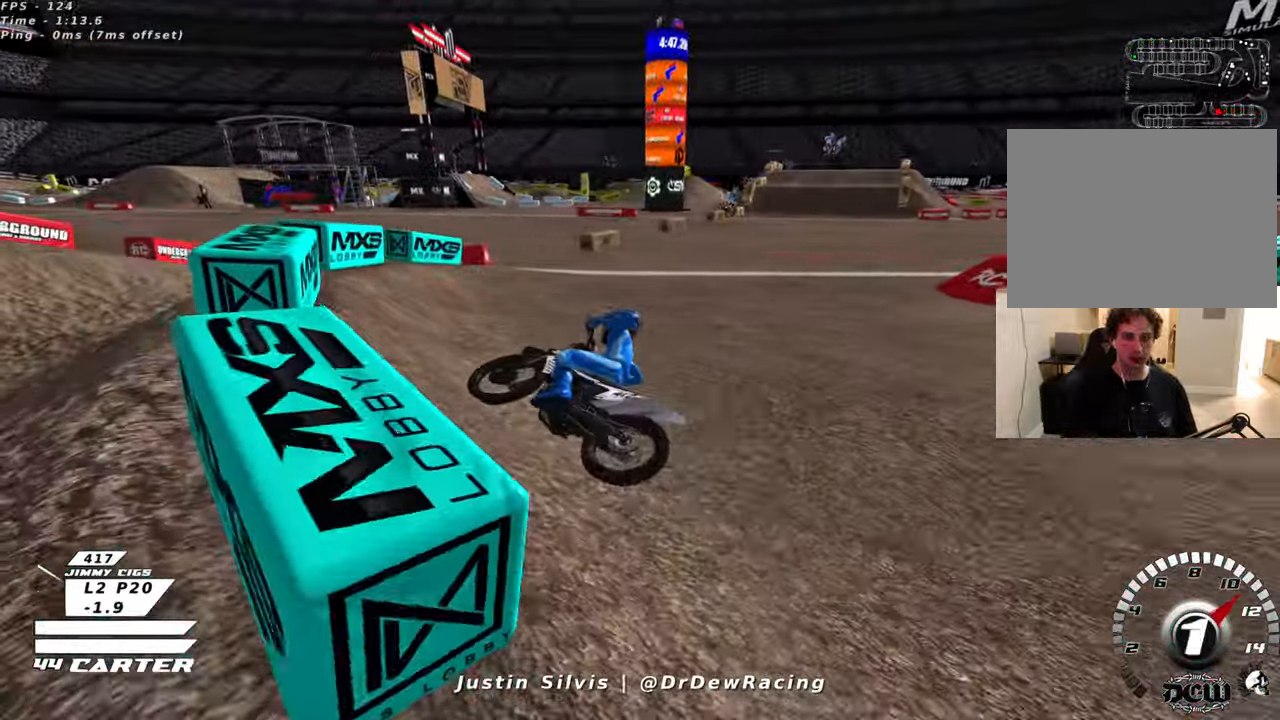
{"buttons": [], "left_stick": "right", "right_stick": "center", "events": [[233, "left_stick", "right"]]}
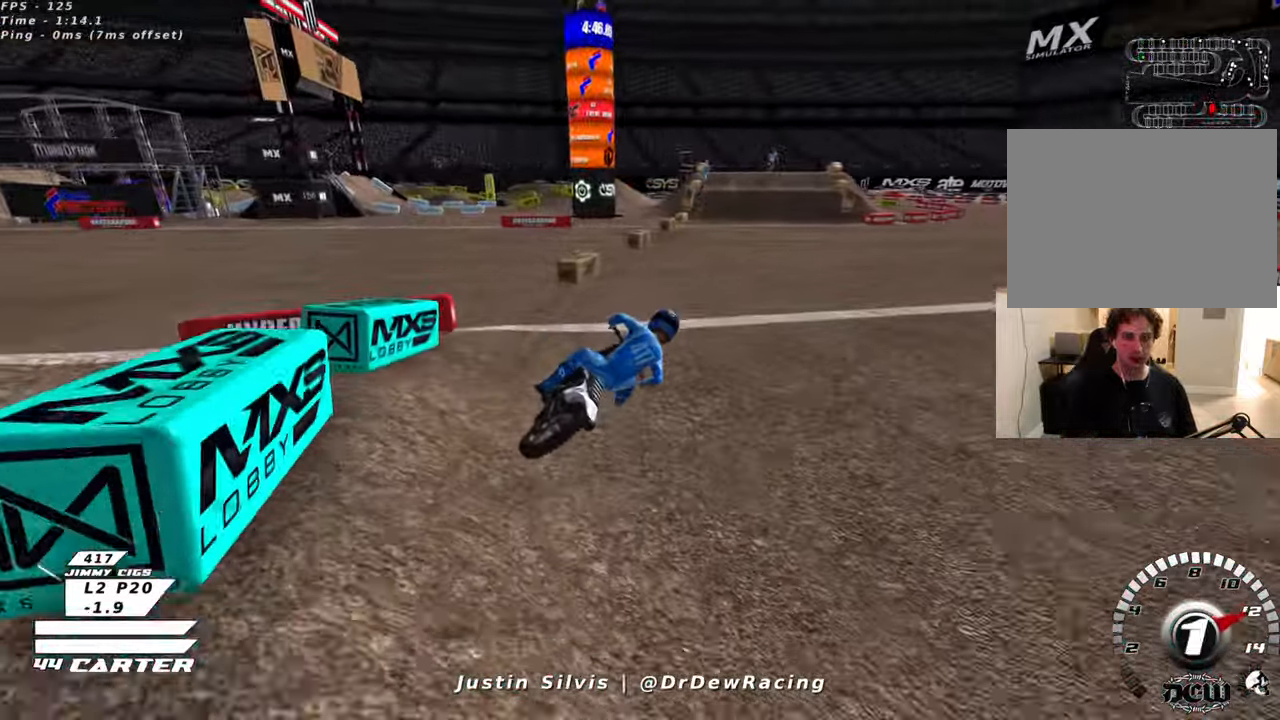
{"buttons": [], "left_stick": "center", "right_stick": "center", "events": [[66, "left_stick", "center"]]}
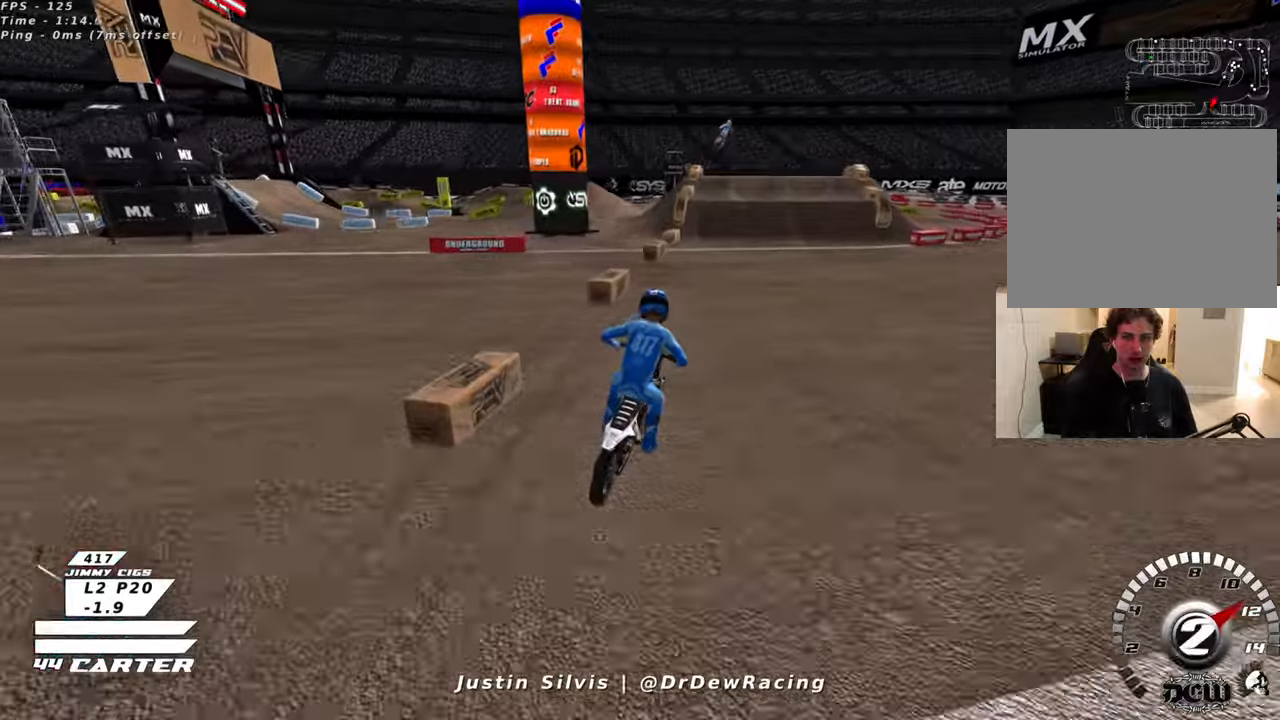
{"buttons": [], "left_stick": "center", "right_stick": "center", "events": []}
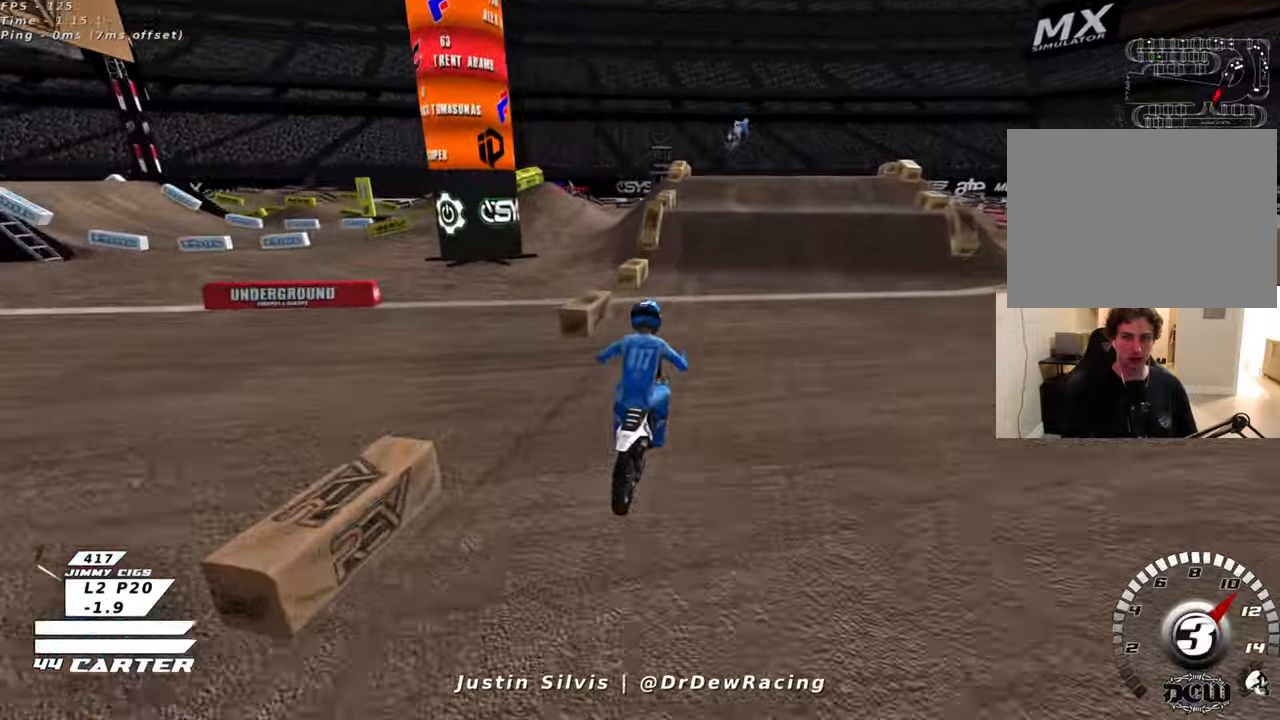
{"buttons": [], "left_stick": "center", "right_stick": "center", "events": []}
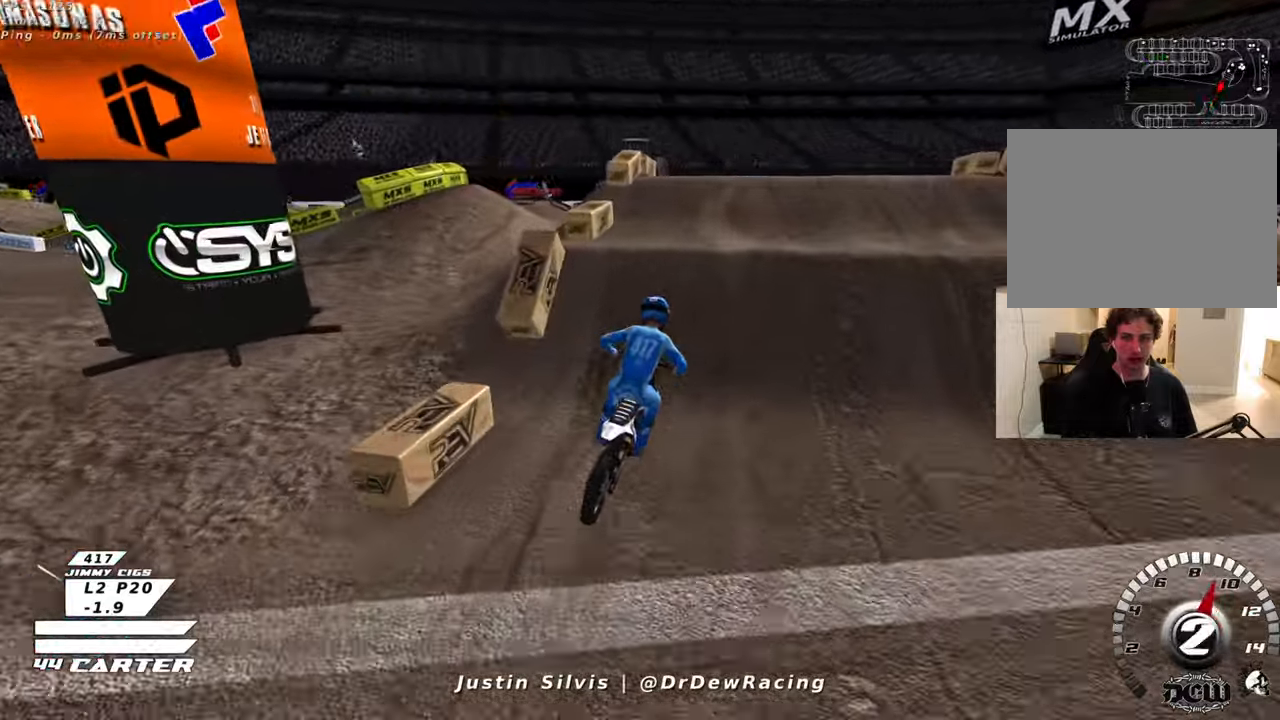
{"buttons": [], "left_stick": "center", "right_stick": "center", "events": []}
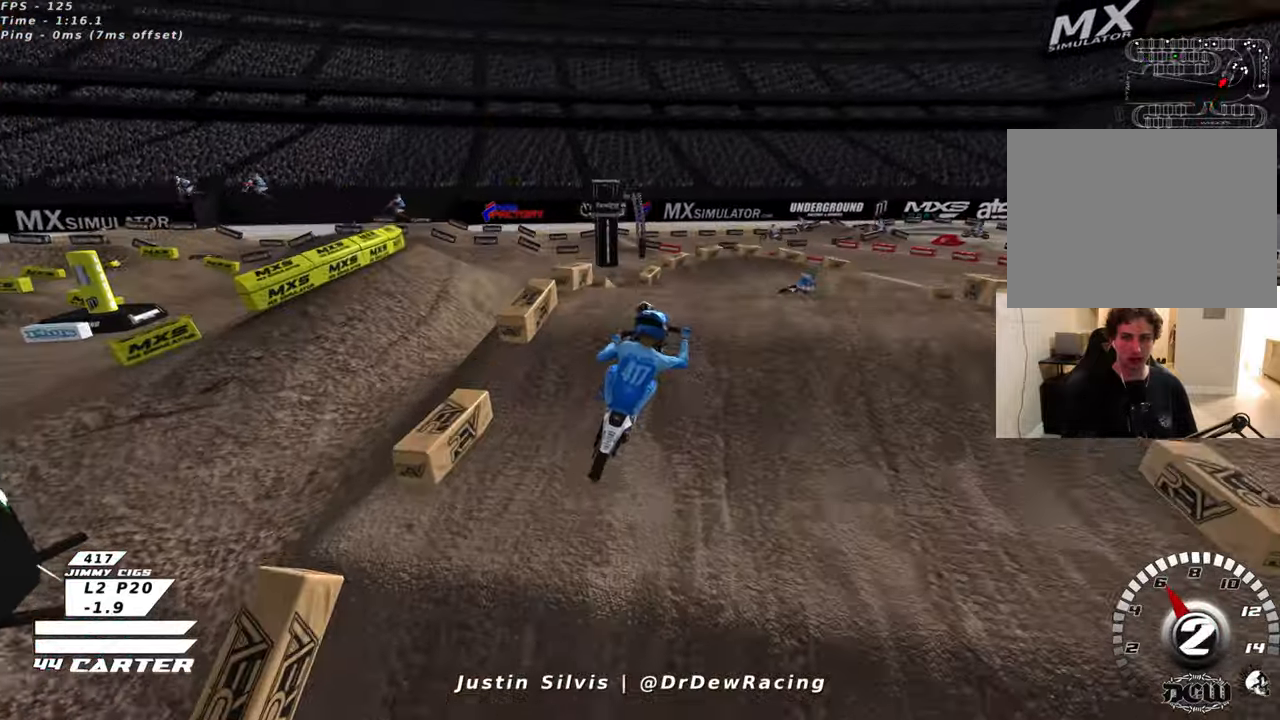
{"buttons": [], "left_stick": "center", "right_stick": "center", "events": []}
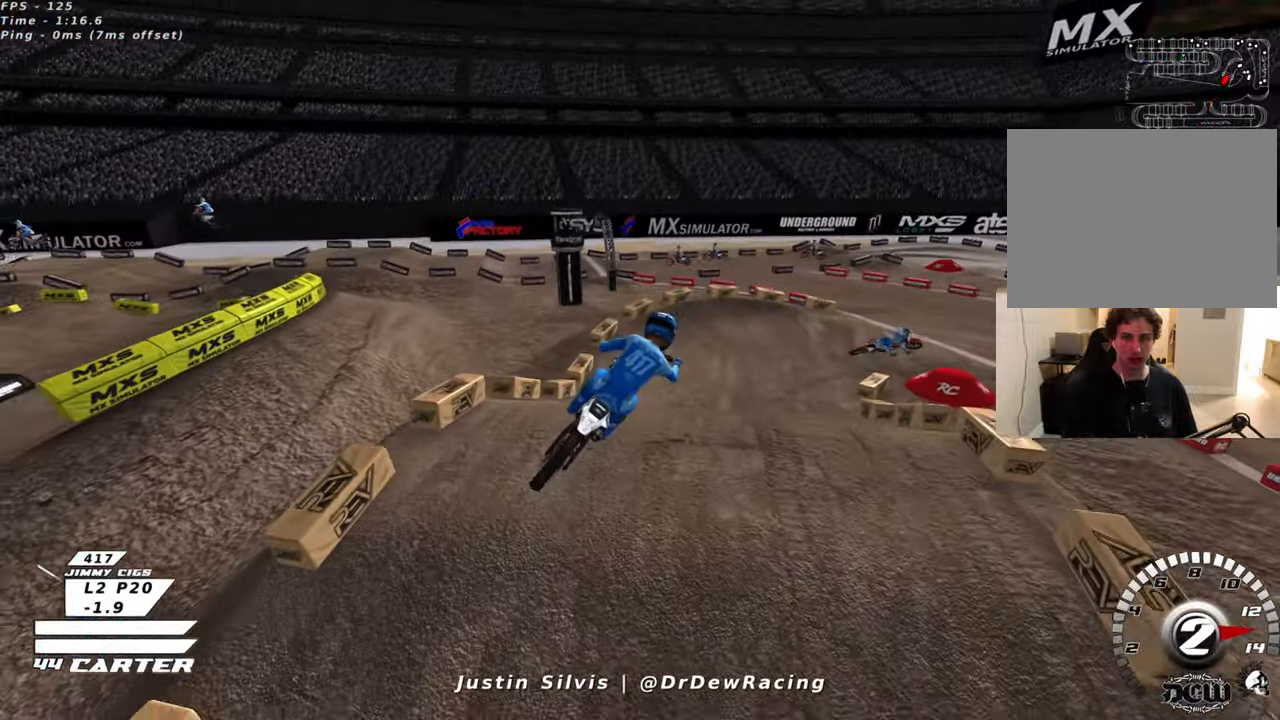
{"buttons": [], "left_stick": "right", "right_stick": "center", "events": [[216, "left_stick", "right"]]}
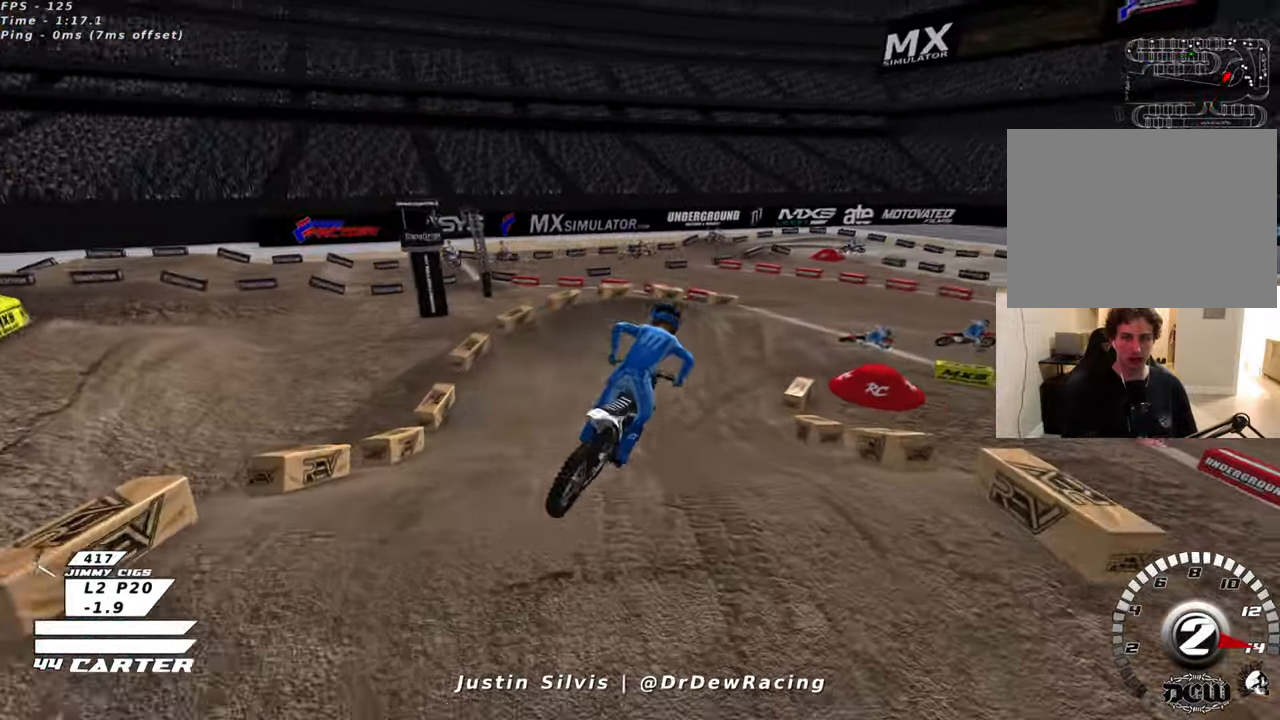
{"buttons": [], "left_stick": "right", "right_stick": "center", "events": []}
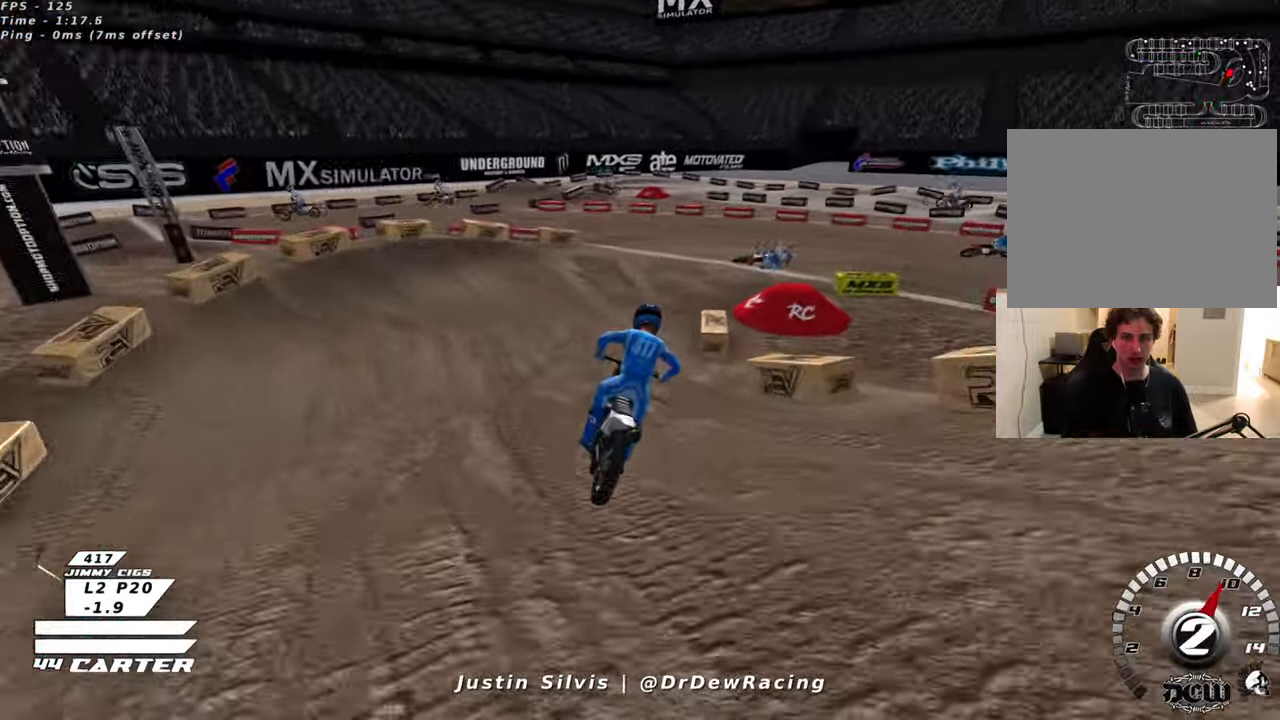
{"buttons": [], "left_stick": "right", "right_stick": "center", "events": []}
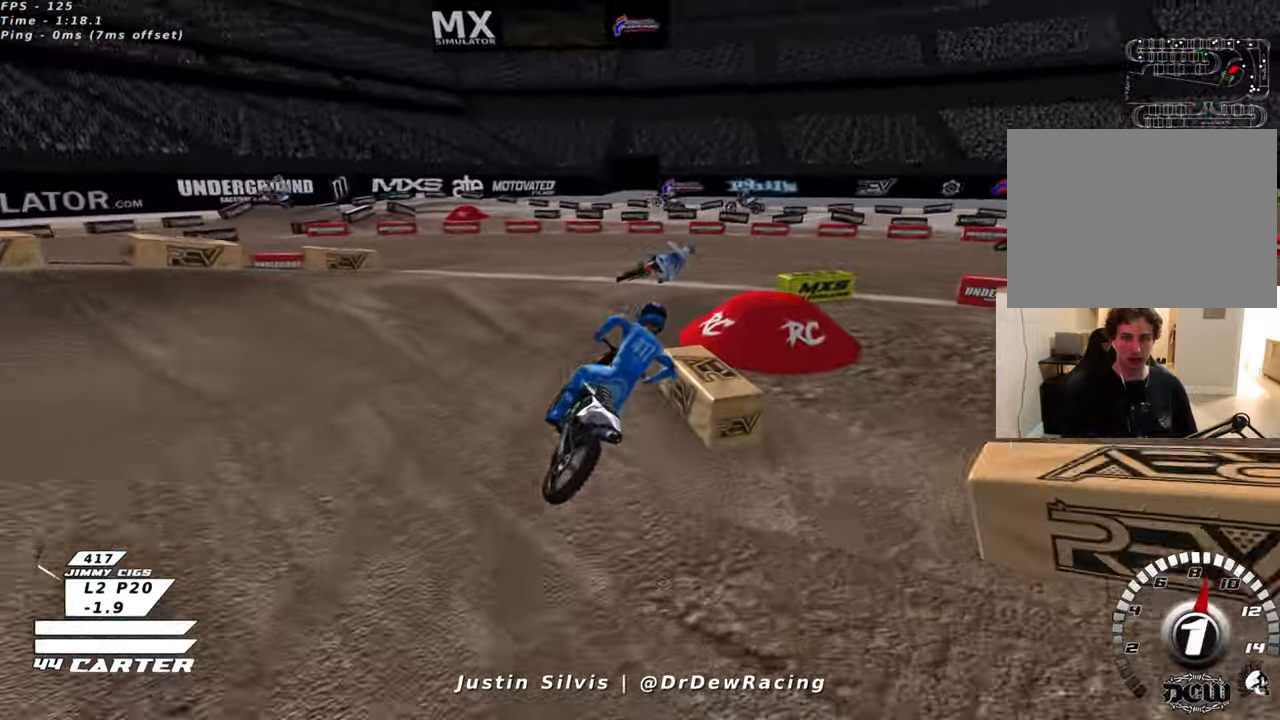
{"buttons": [], "left_stick": "right", "right_stick": "center", "events": []}
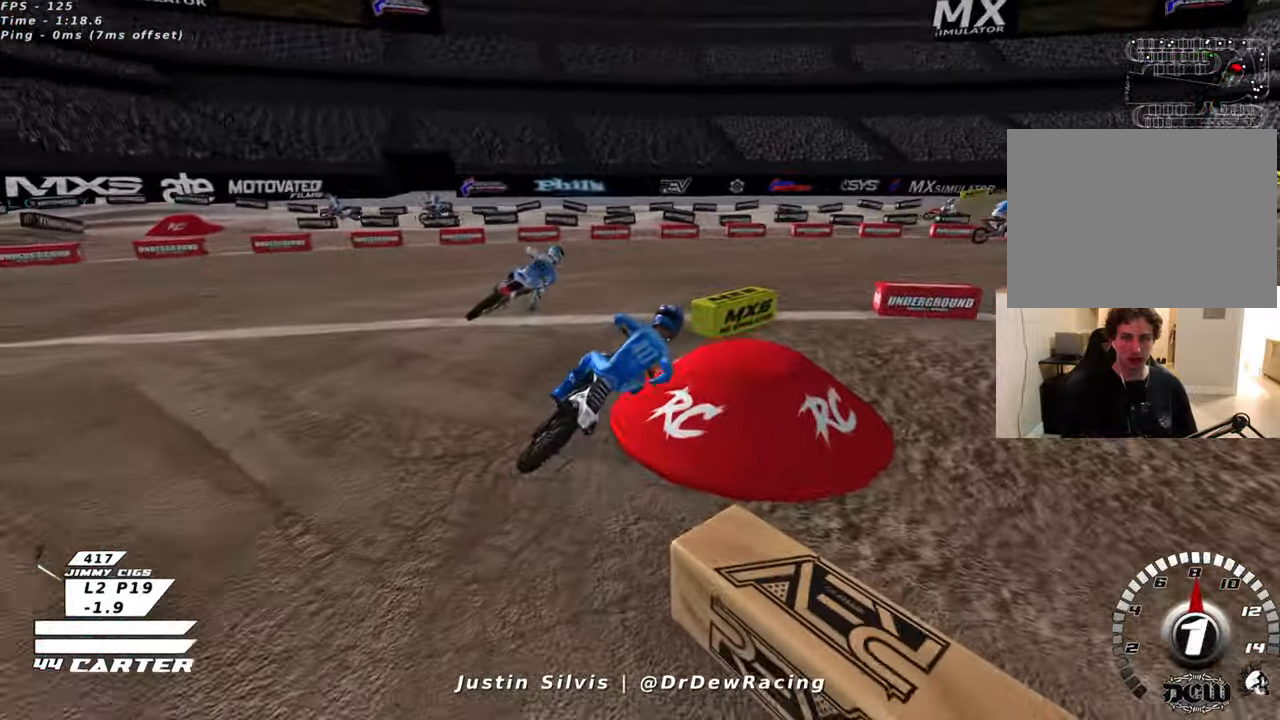
{"buttons": [], "left_stick": "right", "right_stick": "center", "events": []}
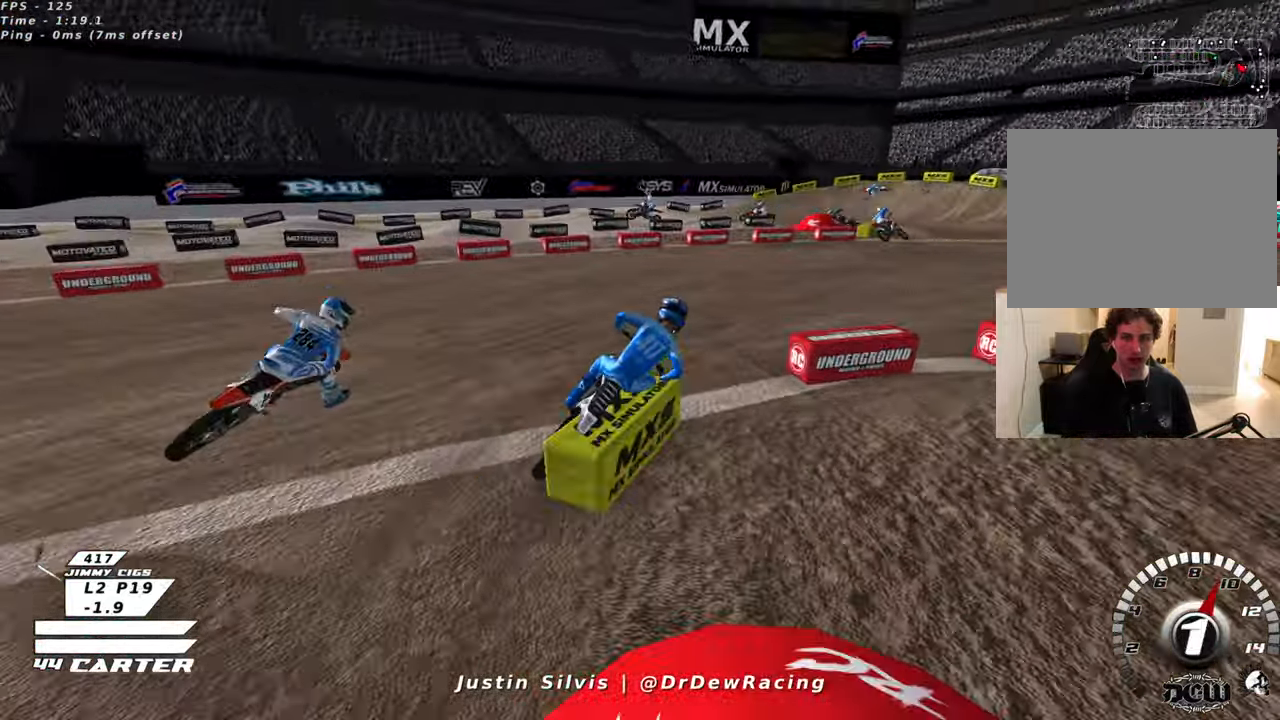
{"buttons": [], "left_stick": "center", "right_stick": "center", "events": [[200, "left_stick", "center"]]}
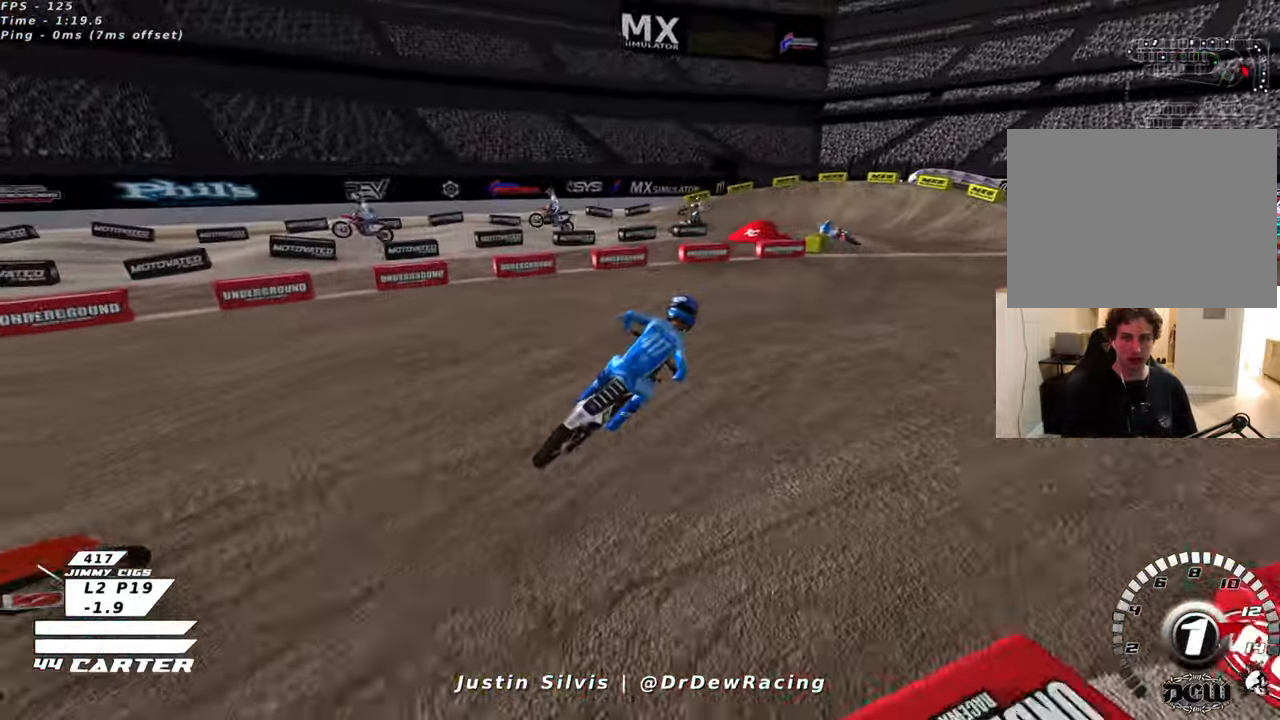
{"buttons": [], "left_stick": "left", "right_stick": "center", "events": [[383, "left_stick", "left"]]}
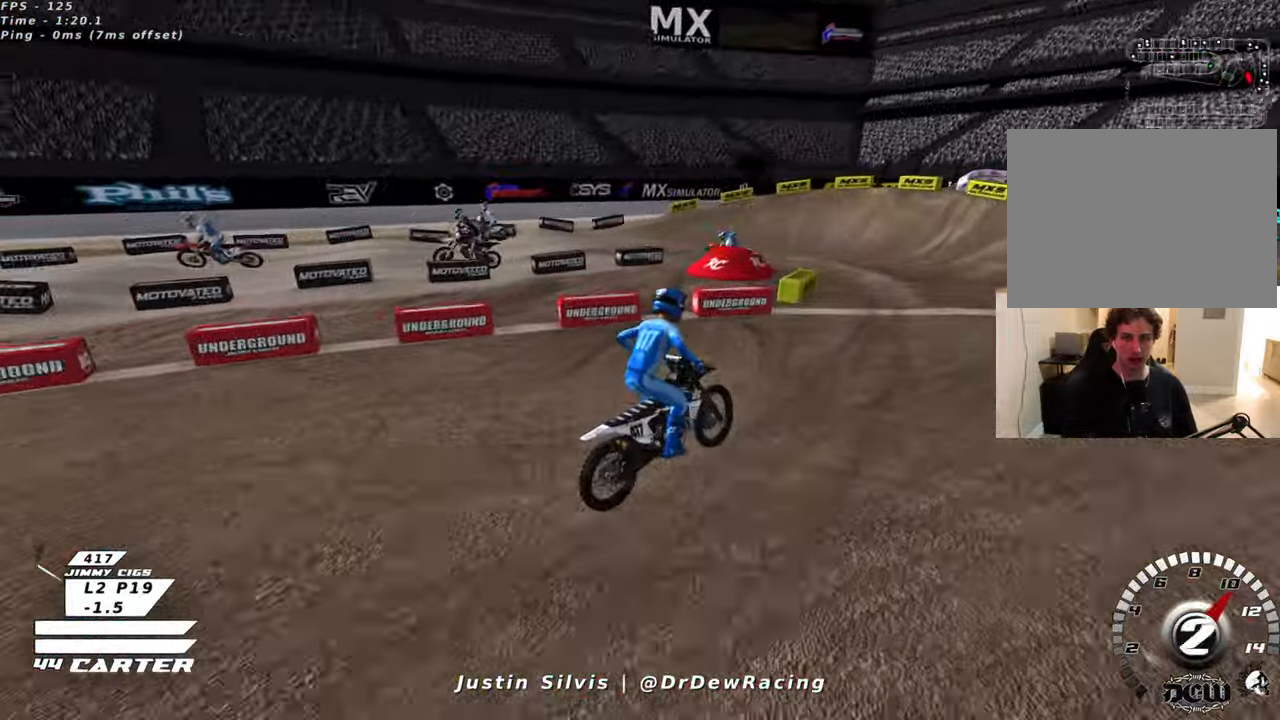
{"buttons": [], "left_stick": "left", "right_stick": "center", "events": []}
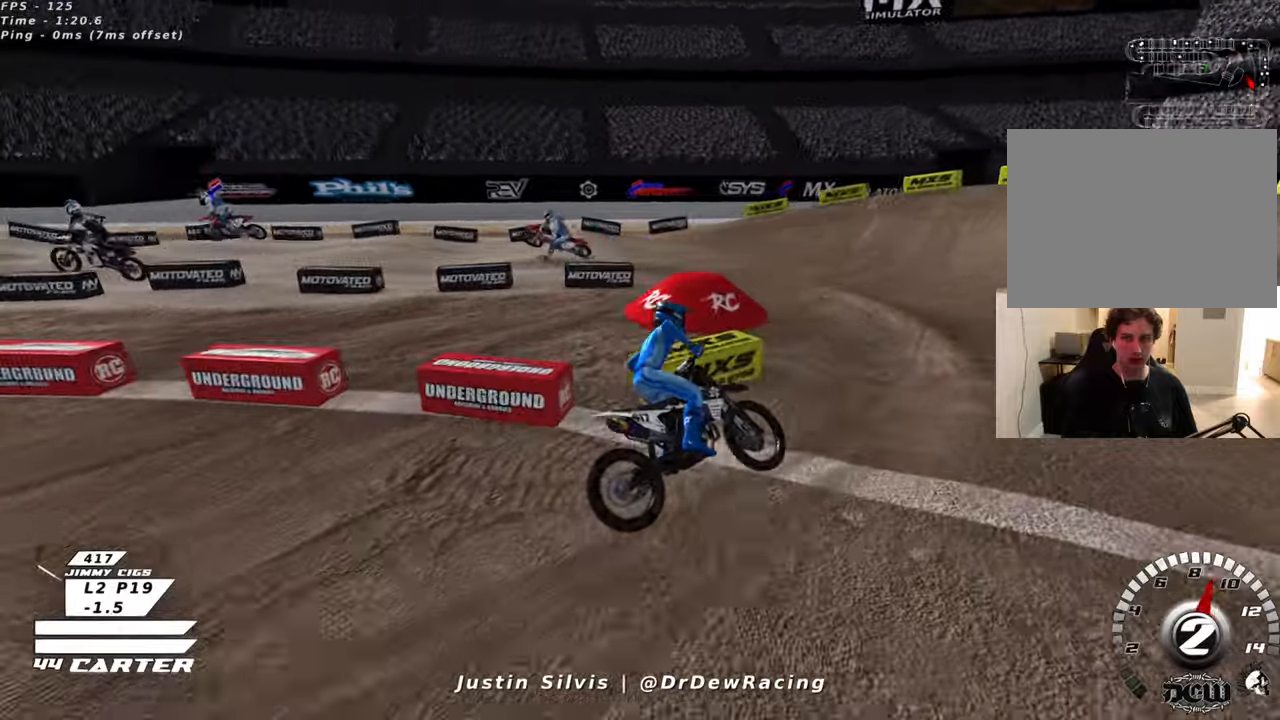
{"buttons": [], "left_stick": "left", "right_stick": "center", "events": []}
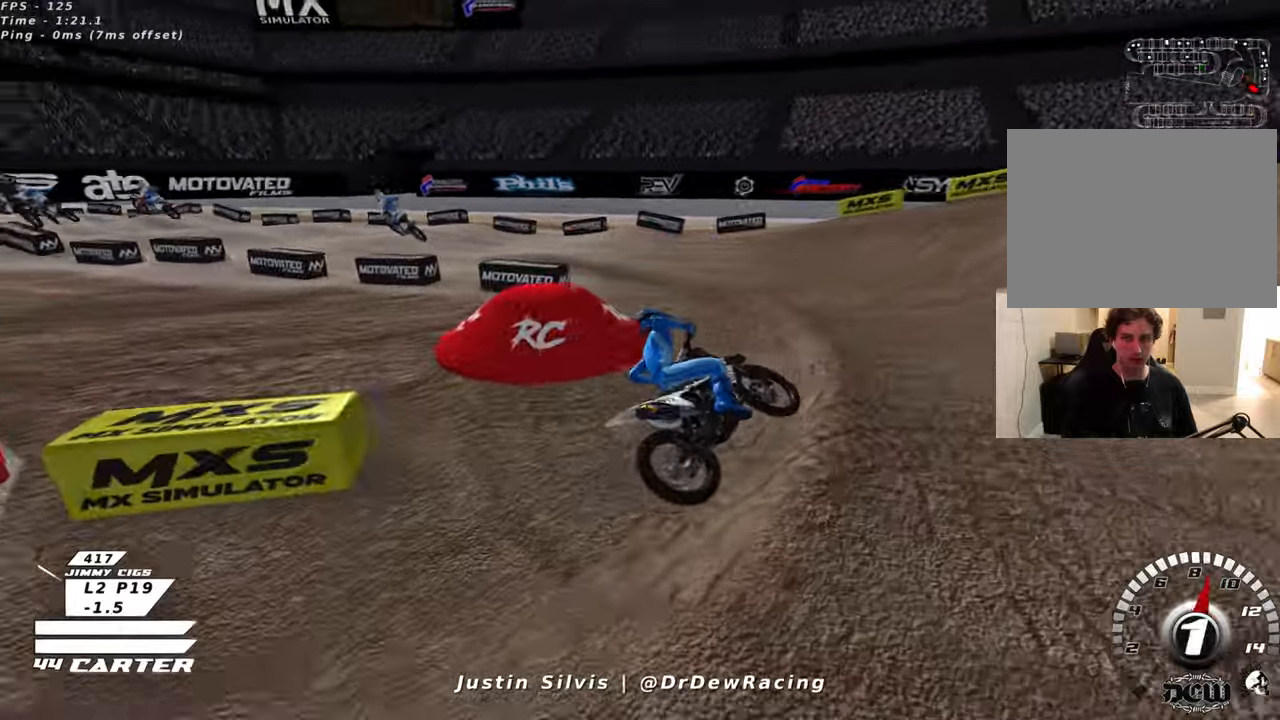
{"buttons": [], "left_stick": "left", "right_stick": "center", "events": []}
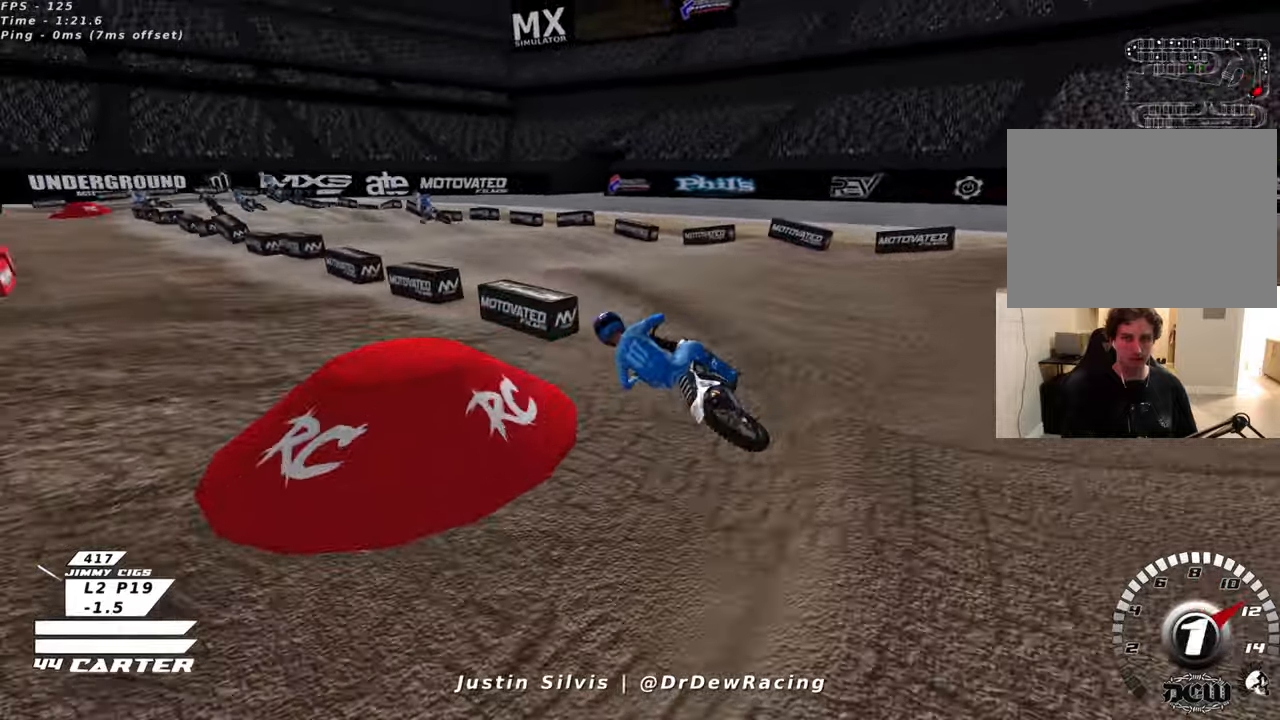
{"buttons": [], "left_stick": "center", "right_stick": "center", "events": [[283, "left_stick", "center"]]}
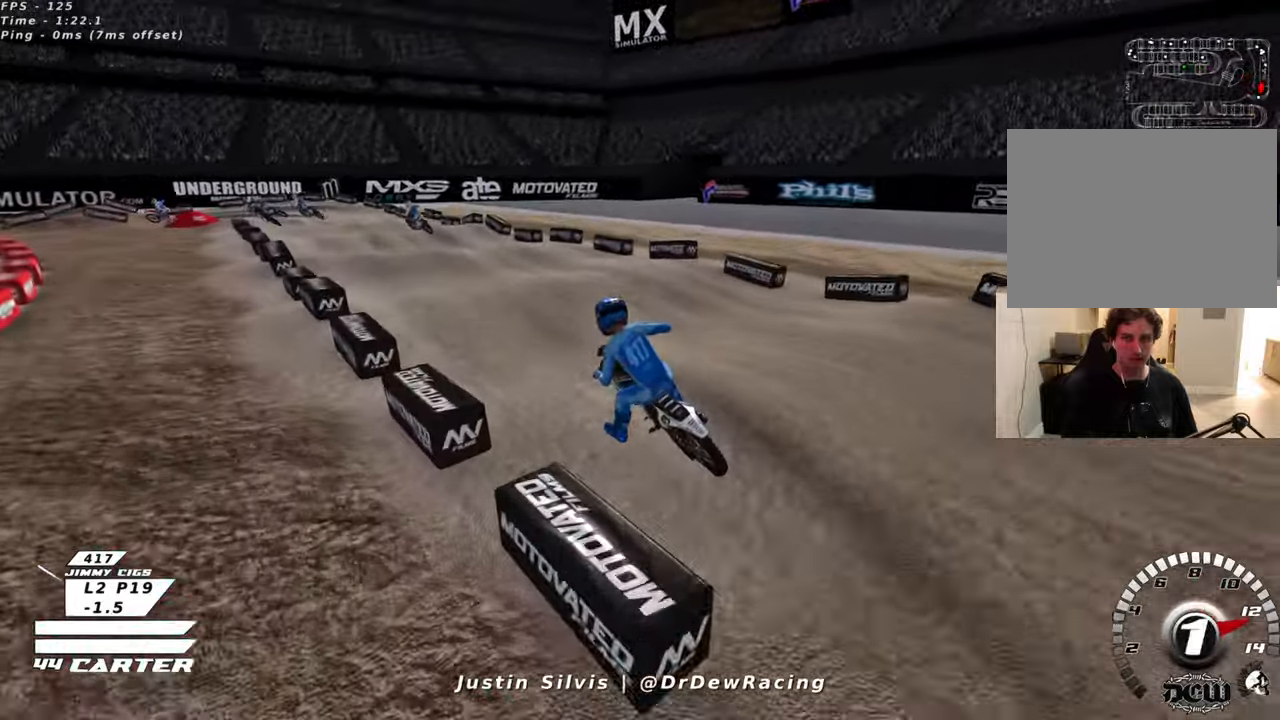
{"buttons": [], "left_stick": "left", "right_stick": "center", "events": [[433, "left_stick", "left"]]}
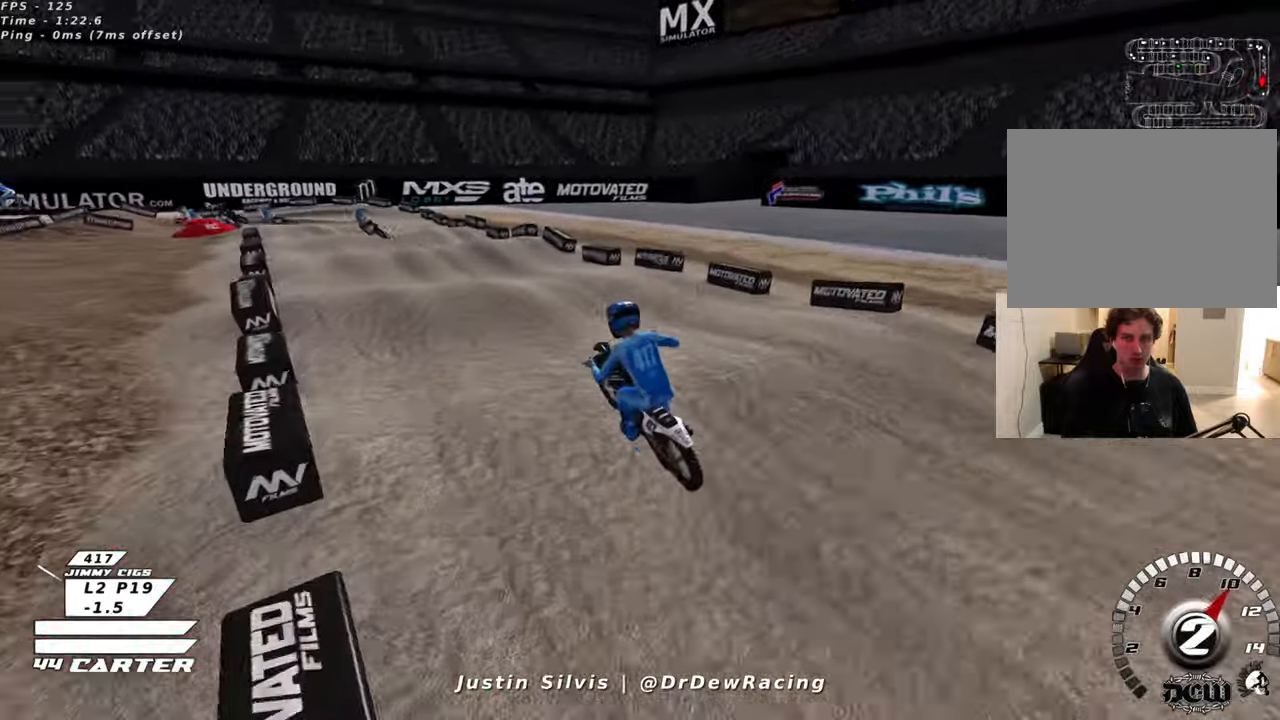
{"buttons": [], "left_stick": "left", "right_stick": "center", "events": []}
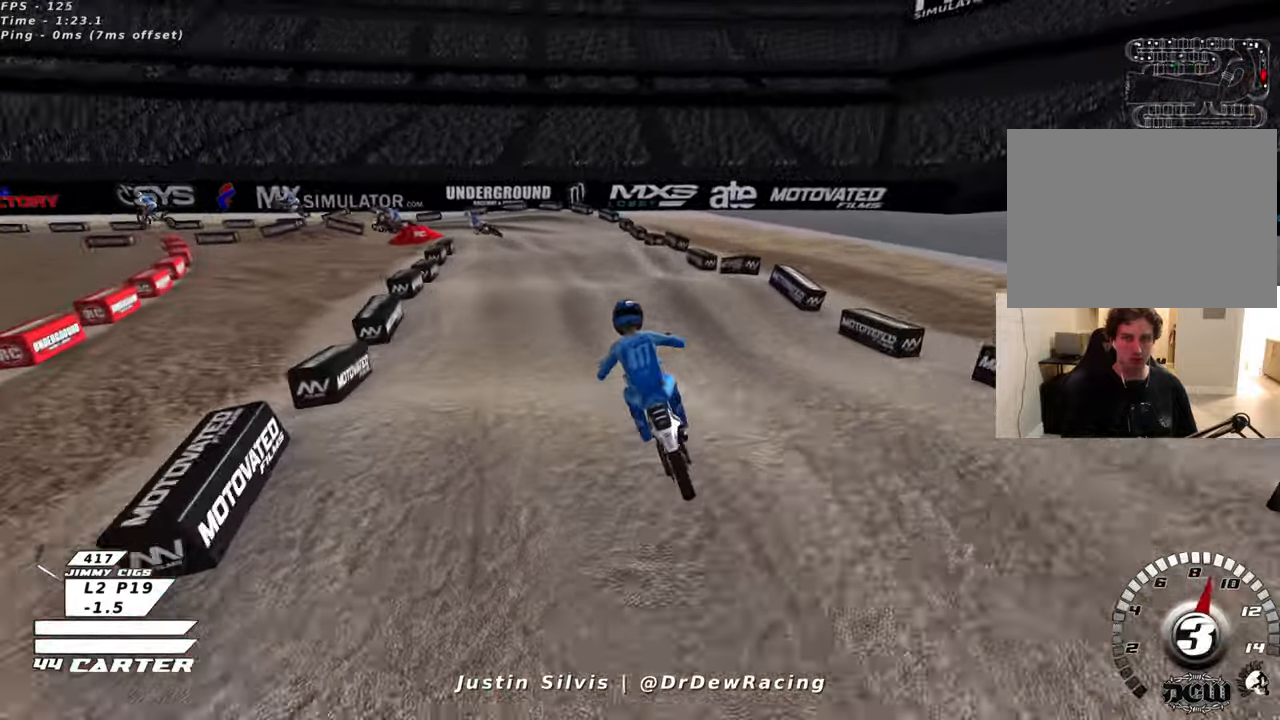
{"buttons": [], "left_stick": "left", "right_stick": "center", "events": []}
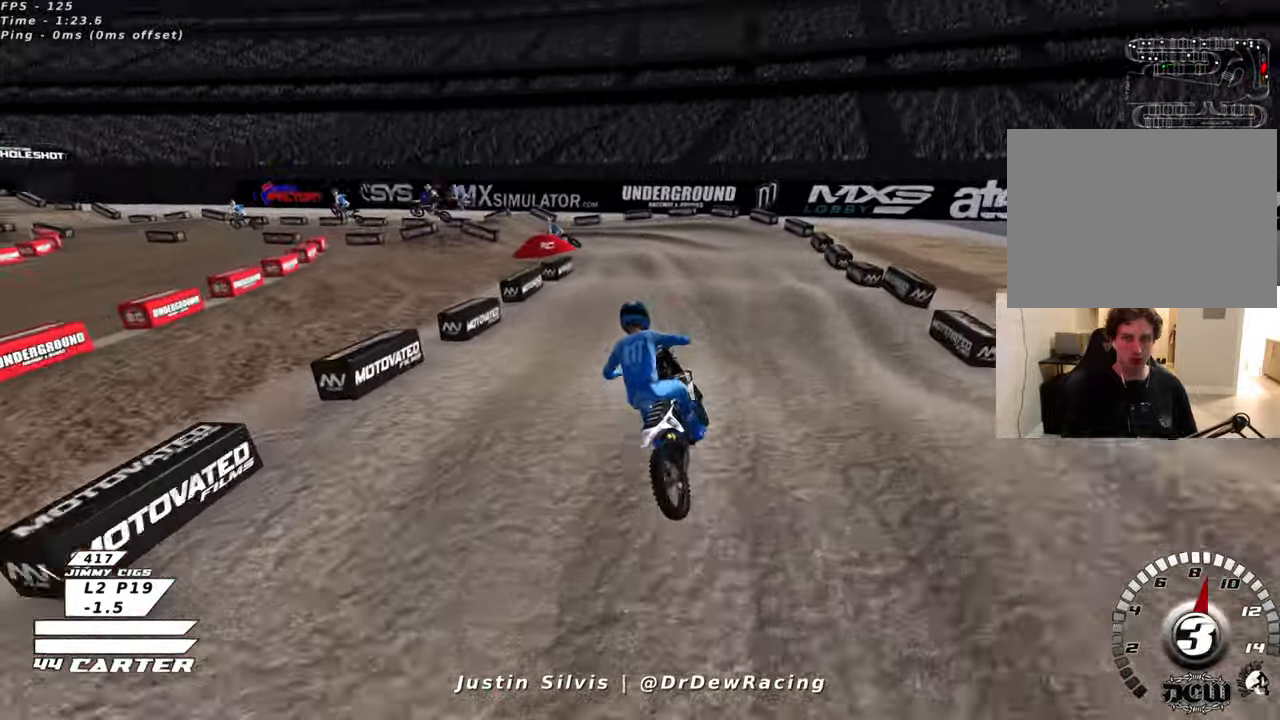
{"buttons": [], "left_stick": "left", "right_stick": "center", "events": []}
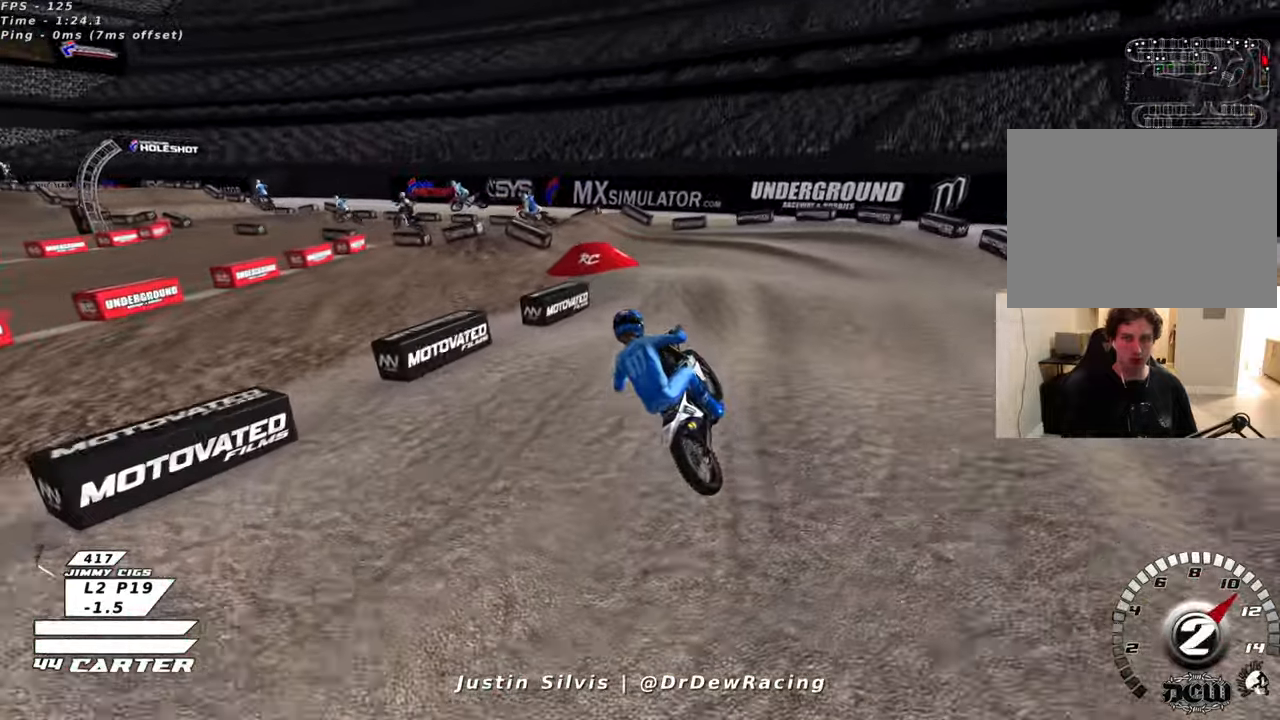
{"buttons": [], "left_stick": "left", "right_stick": "center", "events": [[150, "left_stick", "center"], [500, "left_stick", "left"]]}